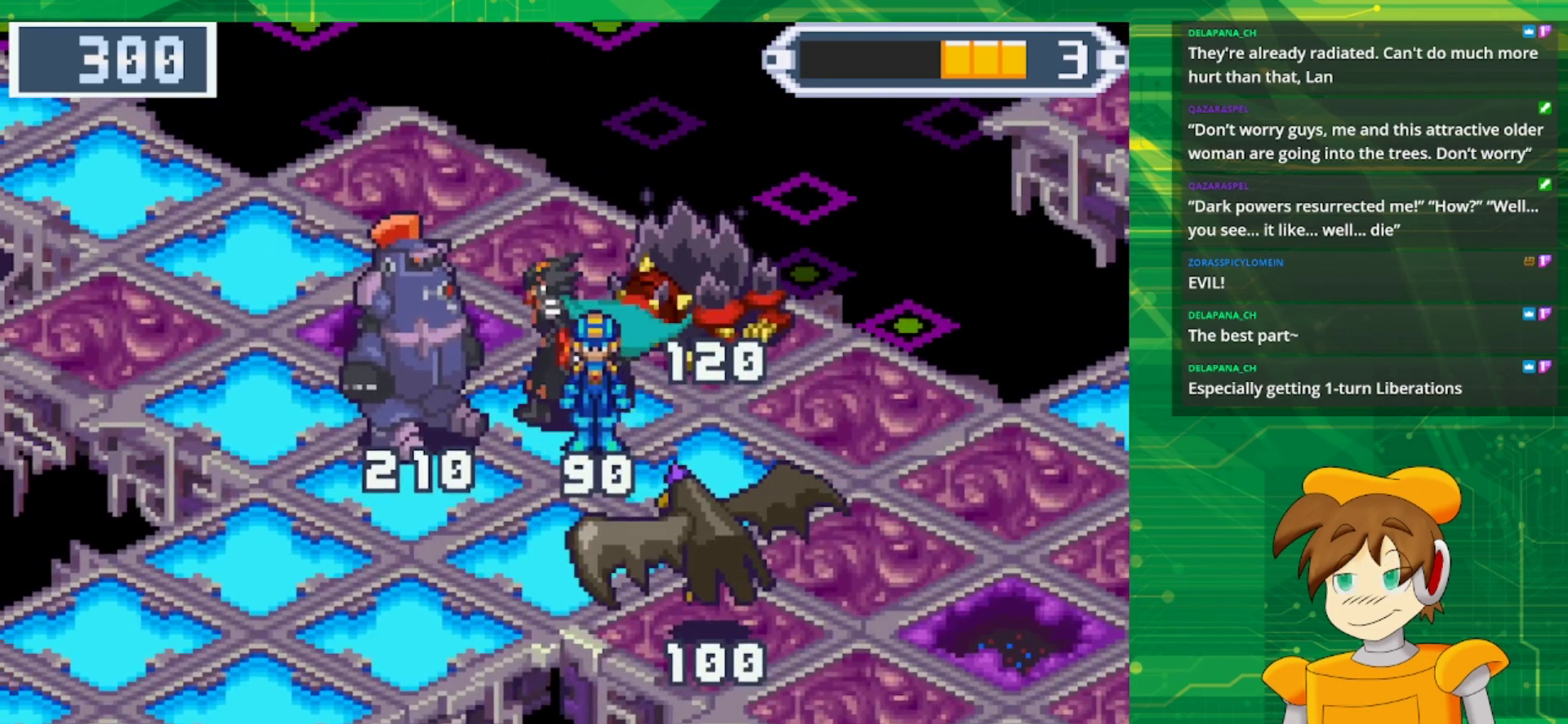
Gameplay with a controller (Nintendo layout); each line is a JSON object with the inputs held at the frame after it. "events" lists button and stick changes between this image and that frame as [ms after this image, input, new state], when the widget could be followed in between. Not read: L1 L3 R3.
{"buttons": [], "events": [[233, "A", "down"], [317, "DPAD_LEFT", "up"], [367, "DPAD_UP", "up"], [400, "A", "up"]]}
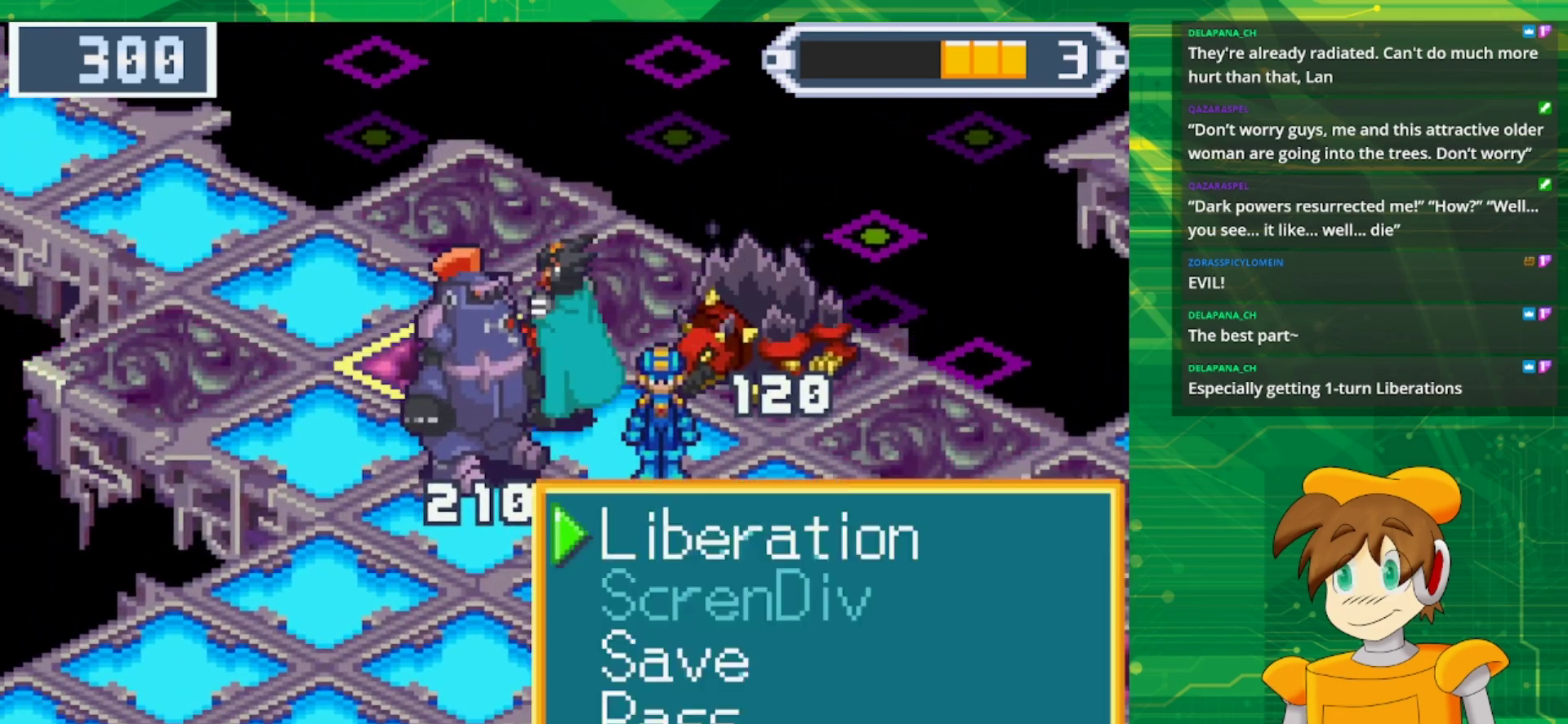
{"buttons": [], "events": [[83, "A", "down"], [250, "A", "up"]]}
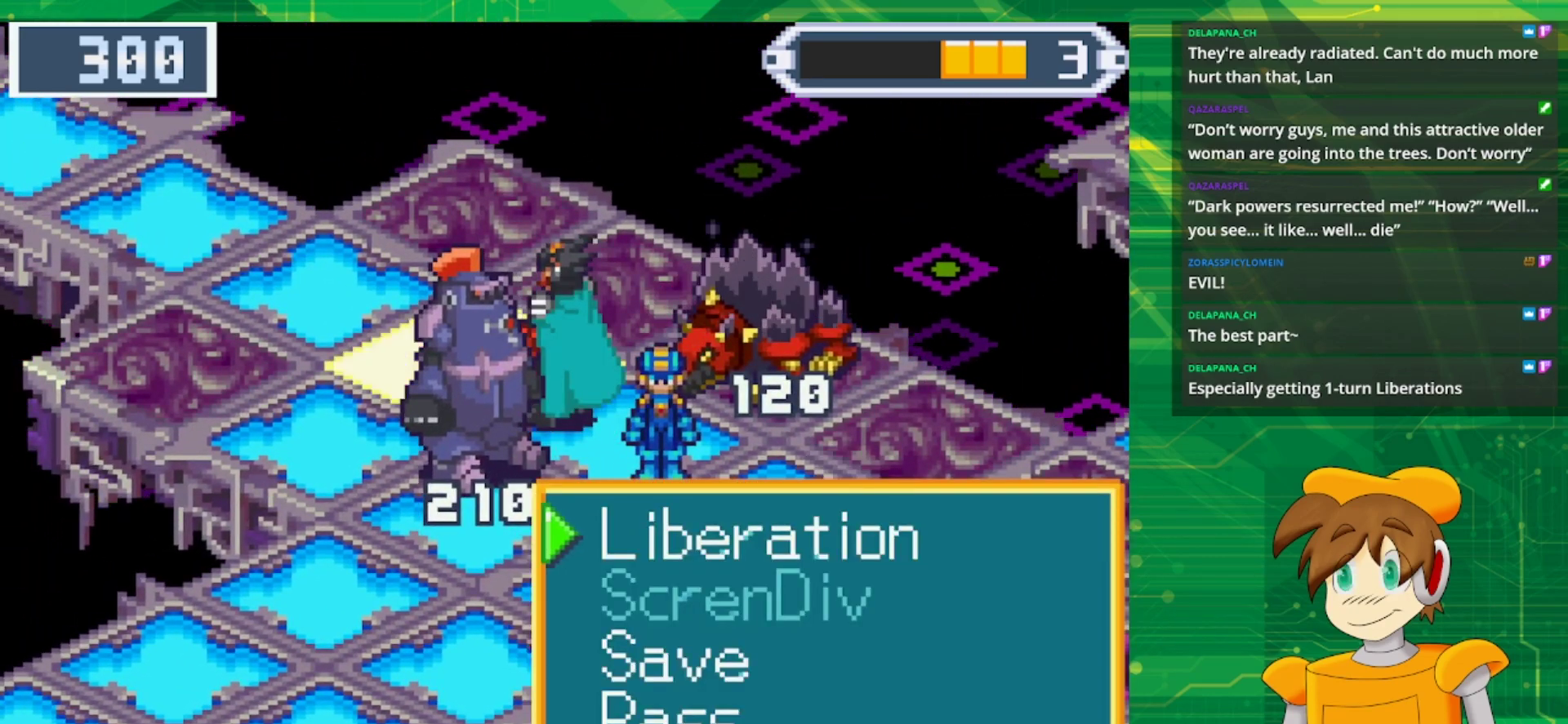
{"buttons": [], "events": [[67, "A", "down"], [200, "A", "up"]]}
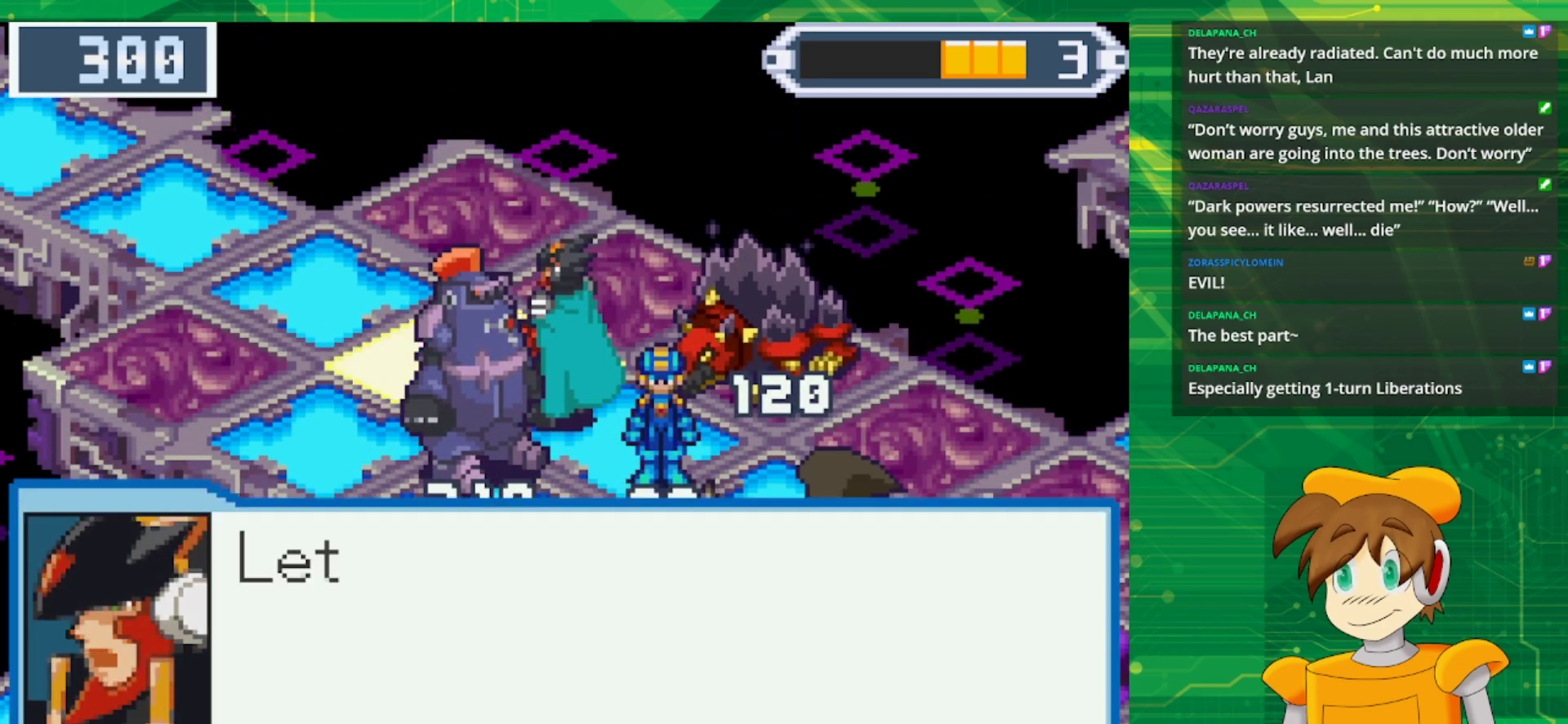
{"buttons": [], "events": [[67, "A", "down"], [183, "A", "up"]]}
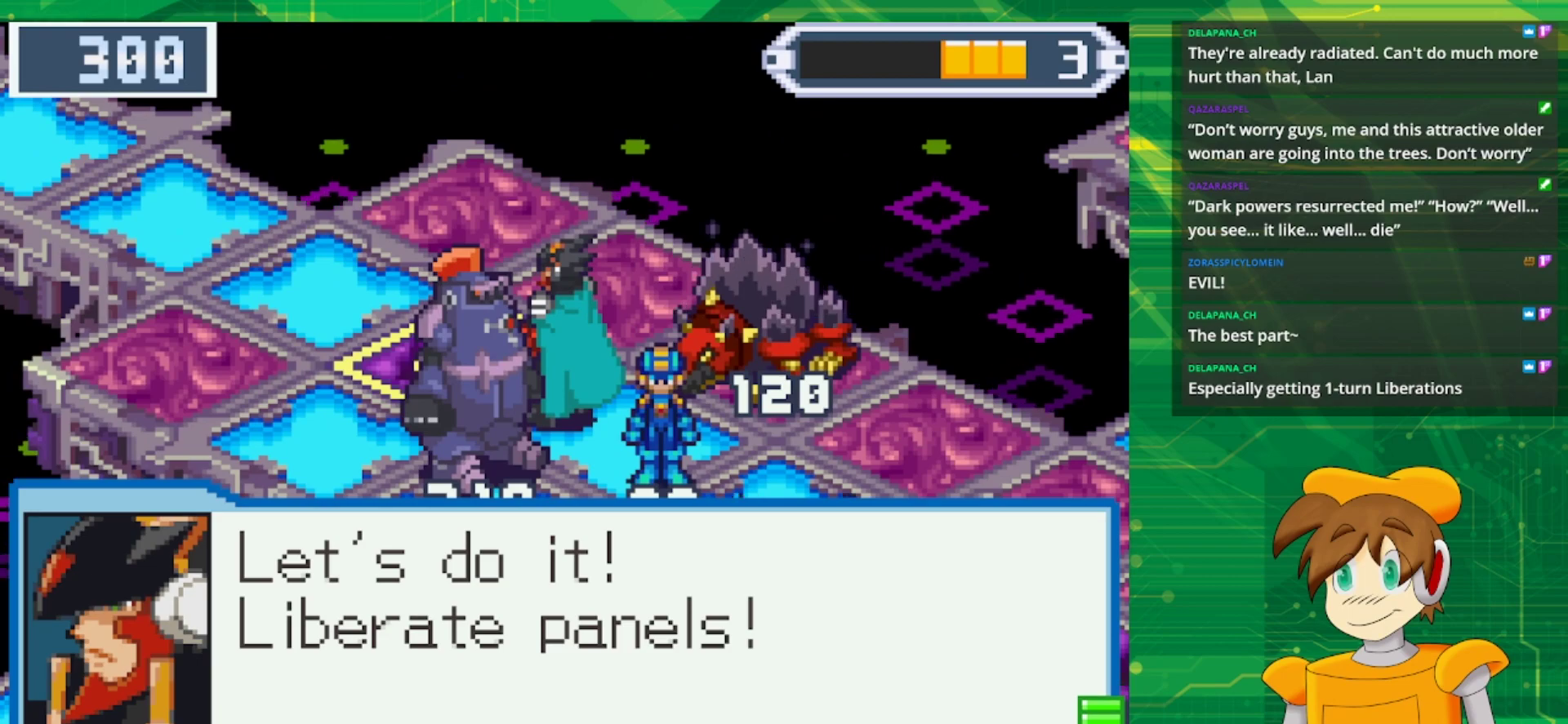
{"buttons": [], "events": [[33, "A", "down"], [167, "A", "up"]]}